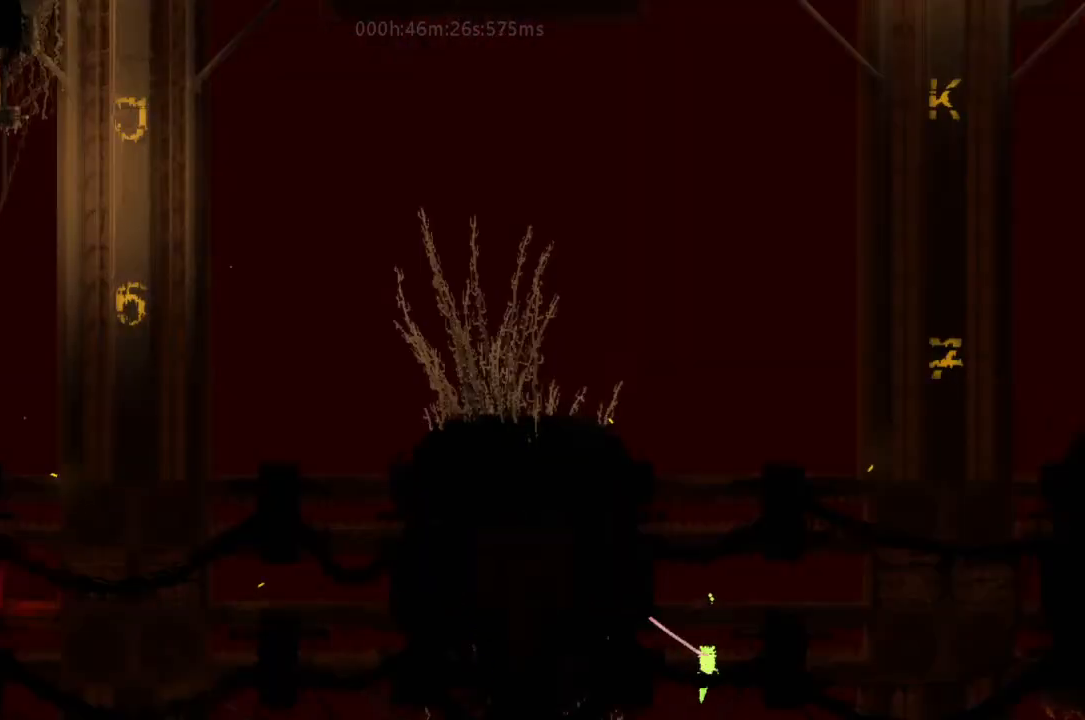
Gameplay with keyboard and mouse; each line is a JSON object with the keys held at the frame after it. "events" lists presses ("down") and releases ("up") of "down", "g", "j", "left", "r", "right", "t" and "up" between this image and that frame as [ms after this image, input, new state], when the widget could be followed in between. No other keys are recorded. Mouse buttons are not recorded. Not read: mouse_move.
{"keys": ["j"], "events": [[33, "j", "up"], [100, "j", "down"], [233, "j", "up"], [267, "left", "down"], [333, "j", "down"], [433, "j", "up"], [433, "left", "up"], [500, "j", "down"]]}
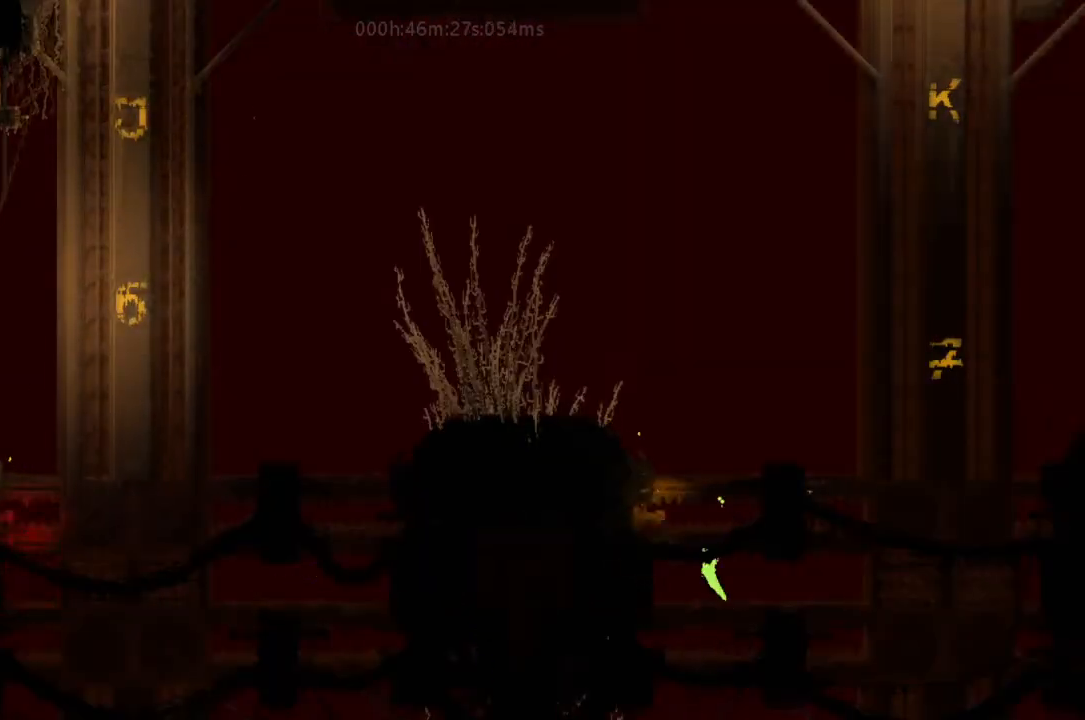
{"keys": ["left"], "events": [[100, "j", "up"], [167, "j", "down"], [267, "j", "up"], [333, "j", "down"], [467, "j", "up"], [467, "left", "down"]]}
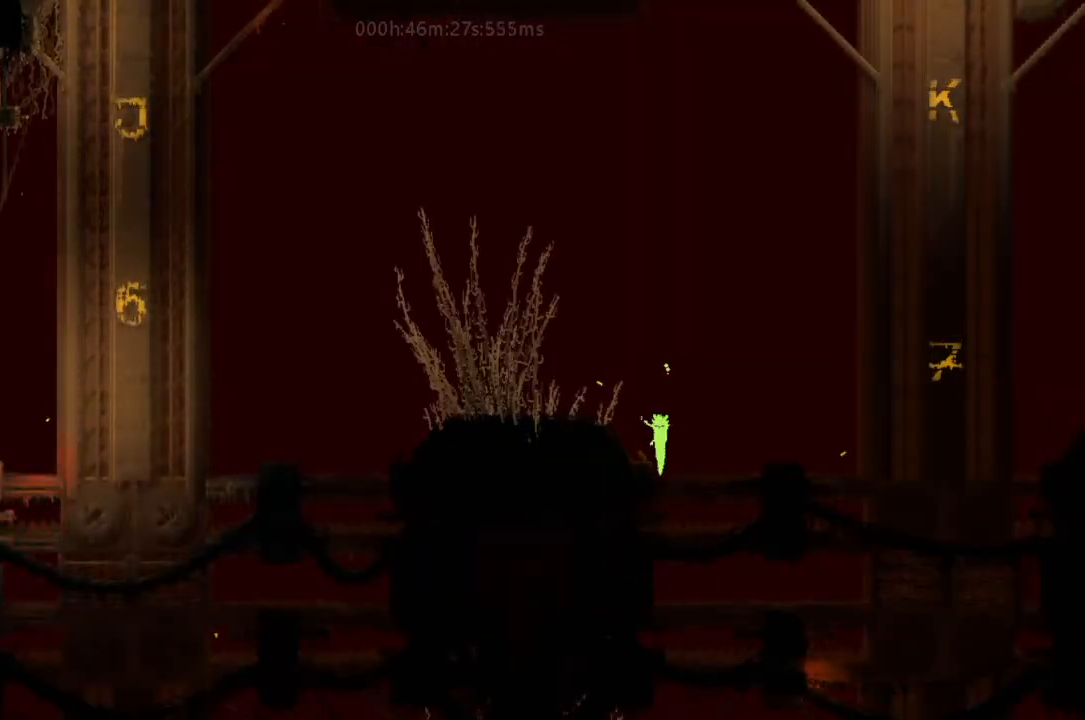
{"keys": ["left"], "events": [[33, "j", "down"], [233, "j", "up"], [300, "j", "down"], [400, "j", "up"]]}
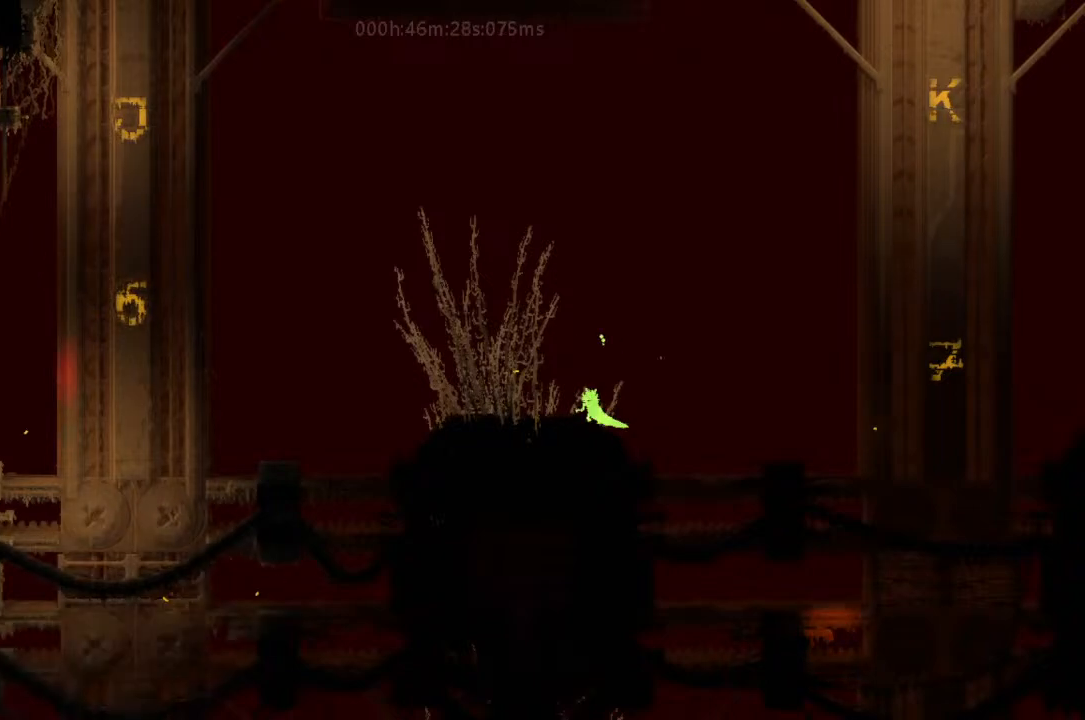
{"keys": ["down", "j", "left"], "events": [[100, "left", "up"], [267, "down", "down"], [267, "left", "down"], [300, "j", "down"]]}
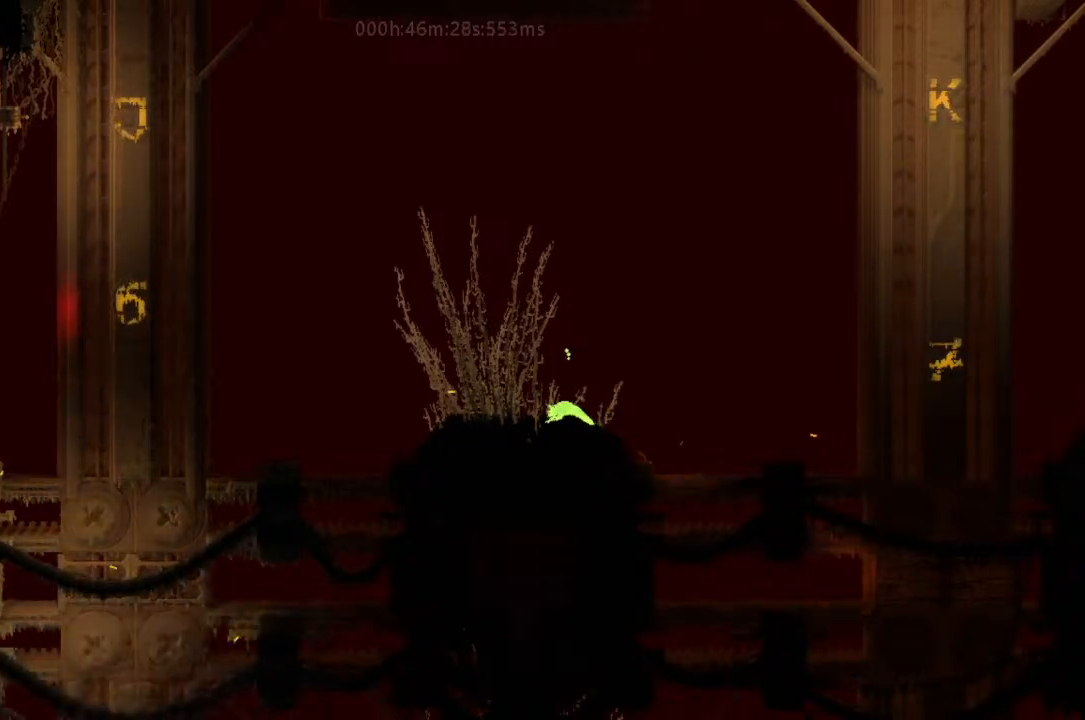
{"keys": ["left"], "events": [[33, "j", "up"], [100, "down", "up"], [100, "left", "up"], [100, "right", "down"], [167, "j", "down"], [167, "right", "up"], [167, "t", "down"], [233, "left", "down"], [300, "t", "up"], [500, "j", "up"]]}
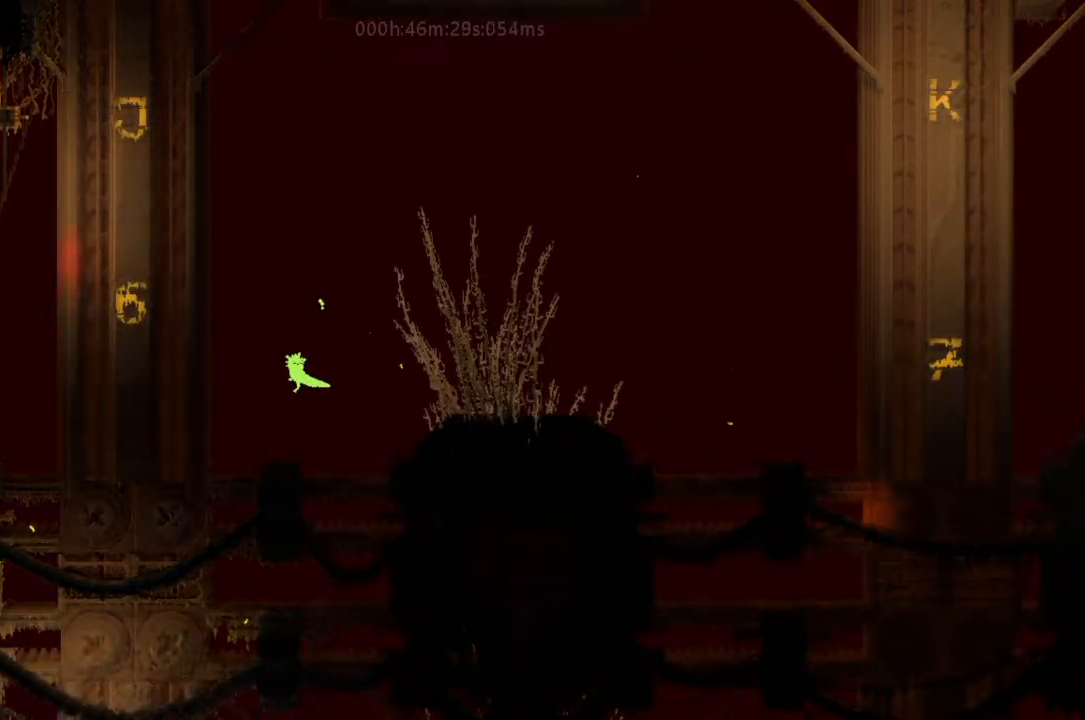
{"keys": ["left", "up"], "events": [[33, "up", "down"], [100, "g", "down"], [100, "j", "down"], [300, "g", "up"], [333, "j", "up"]]}
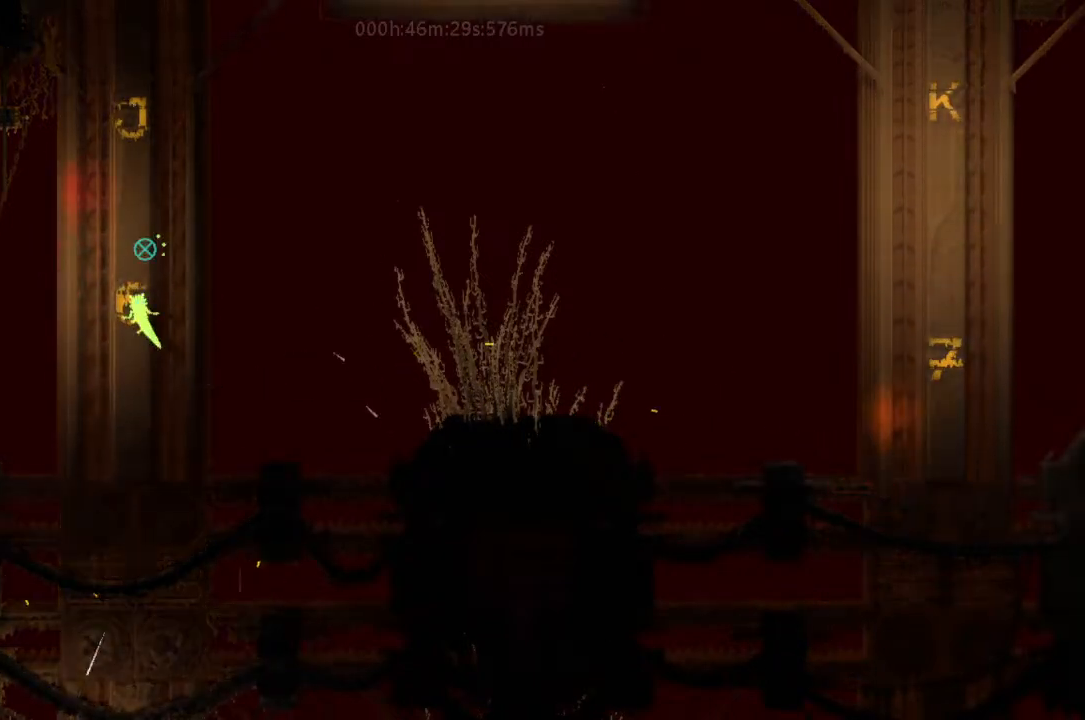
{"keys": ["j", "left", "up"], "events": [[300, "g", "down"], [300, "j", "down"], [400, "j", "up"], [433, "g", "up"], [433, "j", "down"]]}
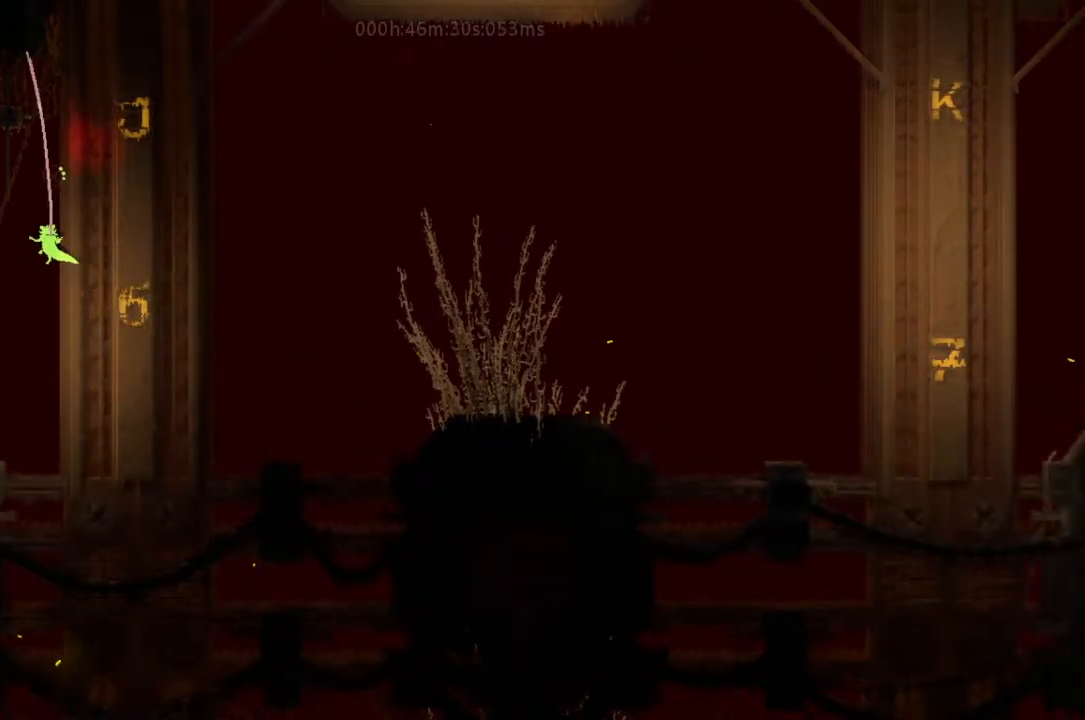
{"keys": ["j"], "events": [[33, "j", "up"], [100, "j", "down"], [133, "up", "up"], [233, "j", "up"], [300, "j", "down"], [400, "j", "up"], [400, "left", "up"], [500, "j", "down"]]}
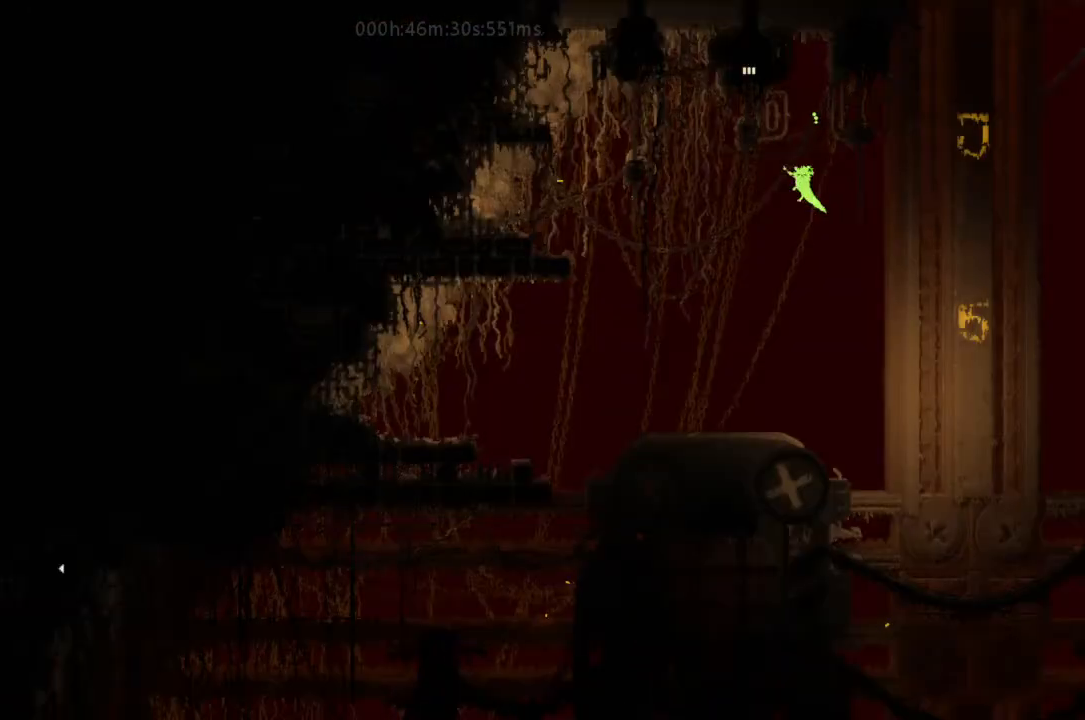
{"keys": ["up"], "events": [[133, "j", "up"], [167, "j", "down"], [167, "up", "down"], [300, "j", "up"], [333, "j", "down"], [467, "j", "up"]]}
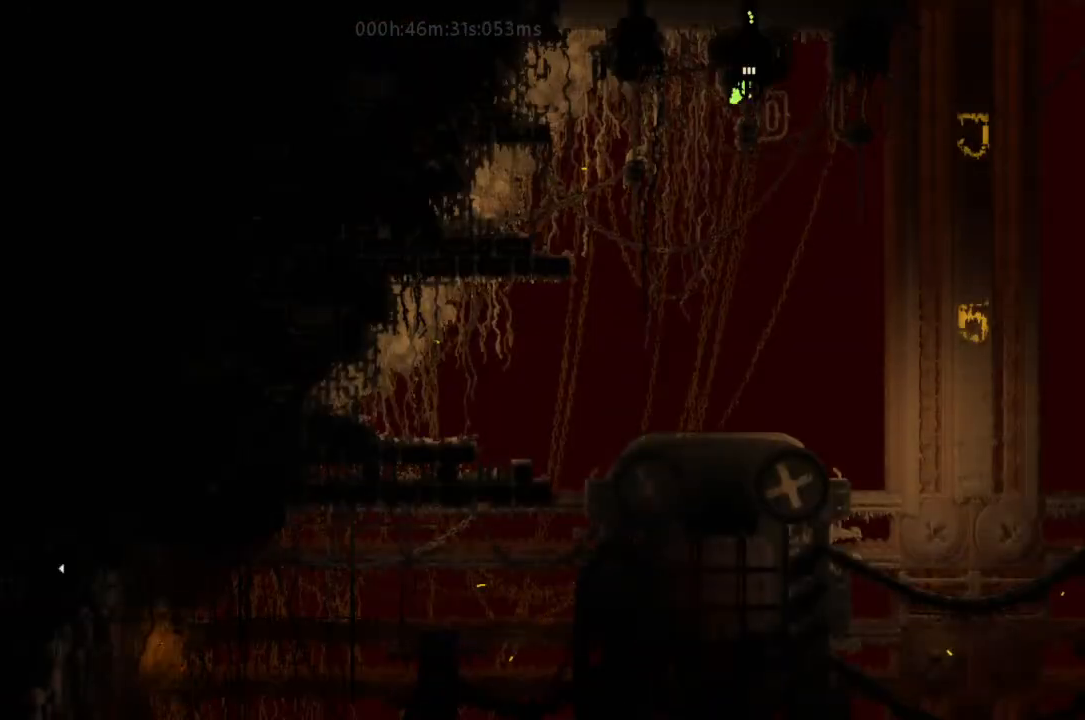
{"keys": ["up"], "events": []}
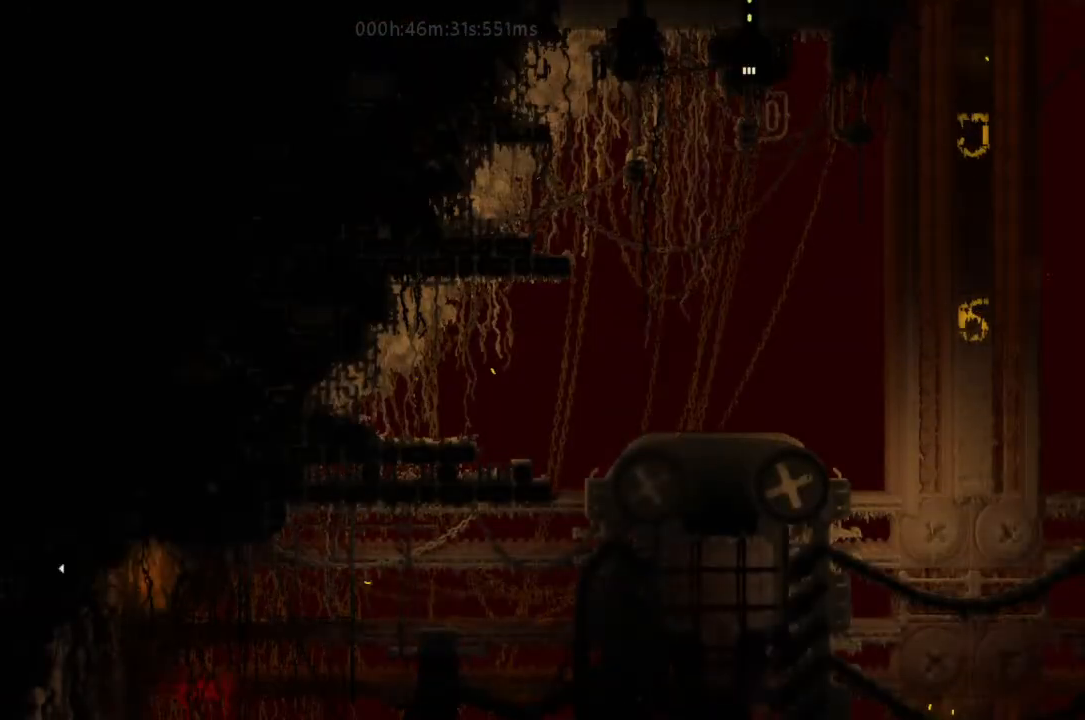
{"keys": ["up"], "events": []}
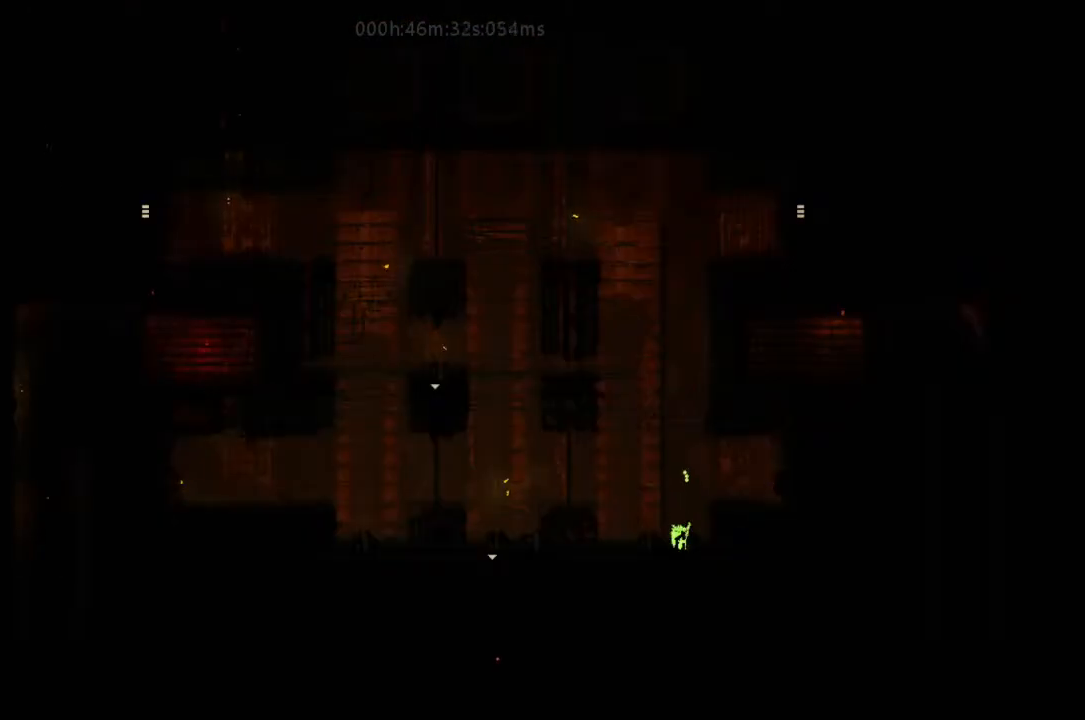
{"keys": ["j", "up"], "events": [[133, "j", "down"], [233, "j", "up"], [233, "left", "down"], [300, "j", "down"], [333, "left", "up"], [433, "j", "up"], [500, "j", "down"]]}
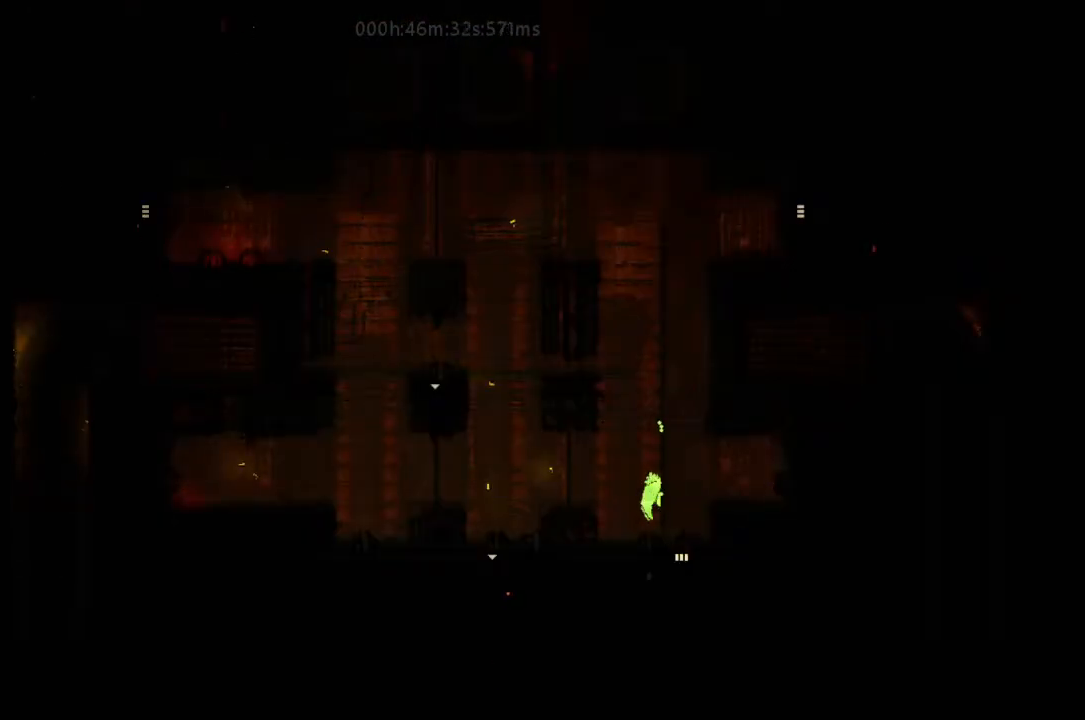
{"keys": ["up"], "events": [[33, "up", "up"], [100, "j", "up"], [133, "up", "down"], [167, "j", "down"], [167, "right", "down"], [300, "j", "up"], [333, "right", "up"], [433, "j", "down"], [500, "j", "up"]]}
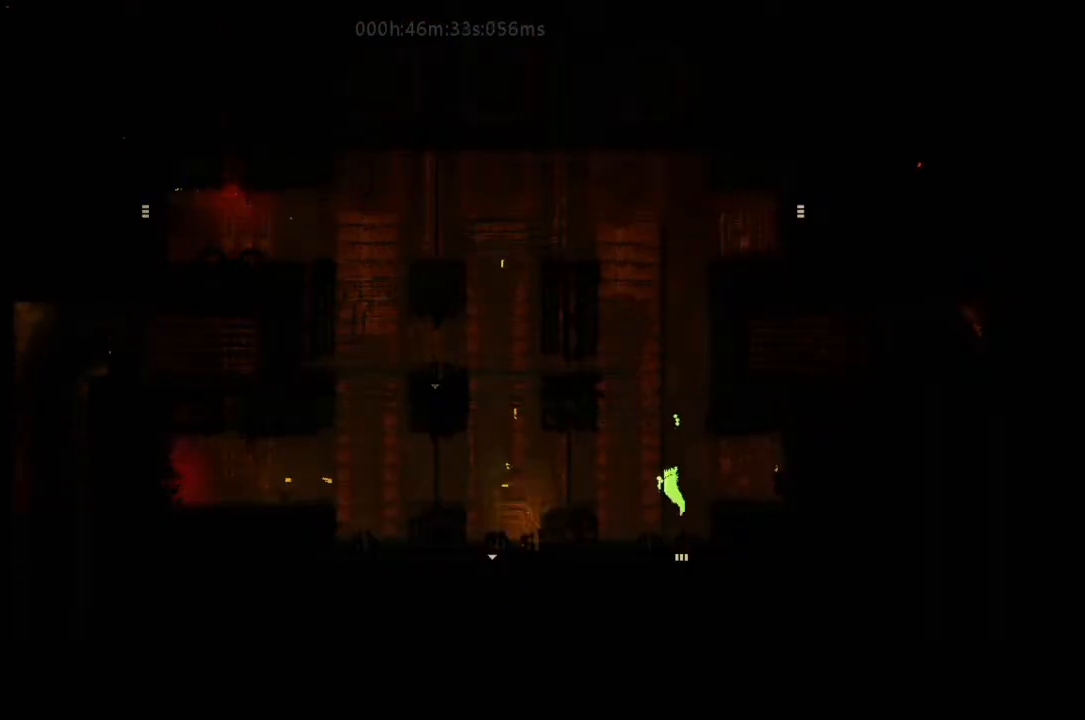
{"keys": ["j", "up"], "events": [[100, "j", "down"], [100, "left", "down"], [233, "j", "up"], [233, "left", "up"], [300, "j", "down"], [433, "j", "up"], [467, "j", "down"]]}
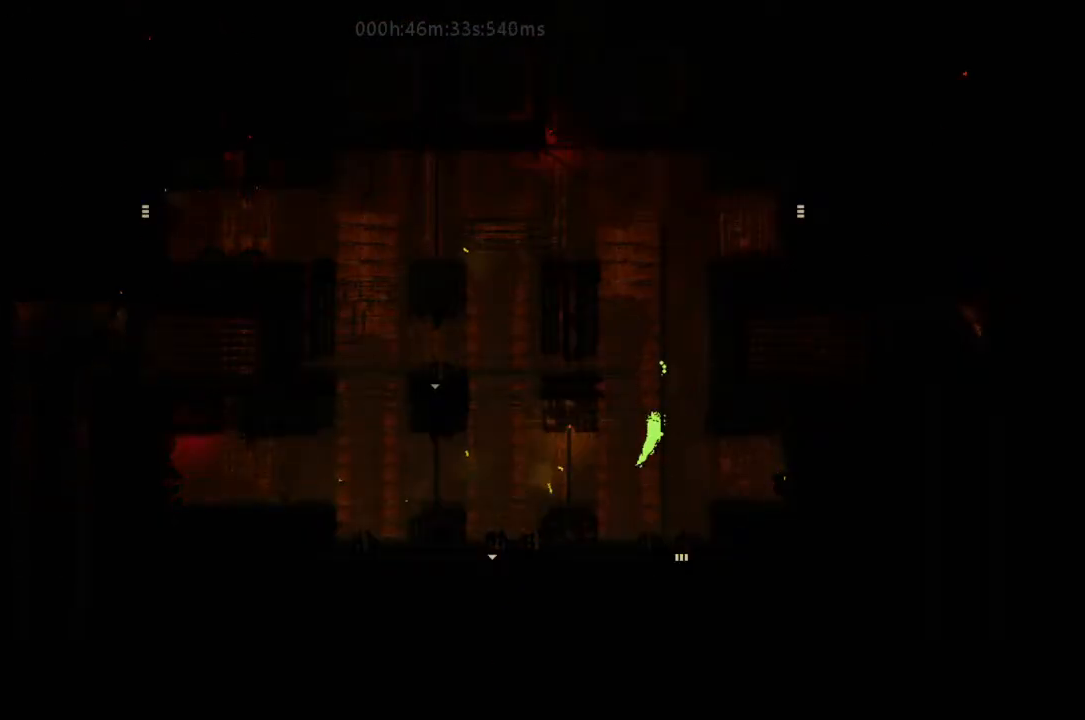
{"keys": ["j"], "events": [[33, "right", "down"], [100, "j", "up"], [100, "up", "up"], [167, "j", "down"], [167, "right", "up"], [300, "j", "up"], [333, "j", "down"], [467, "j", "up"], [500, "j", "down"]]}
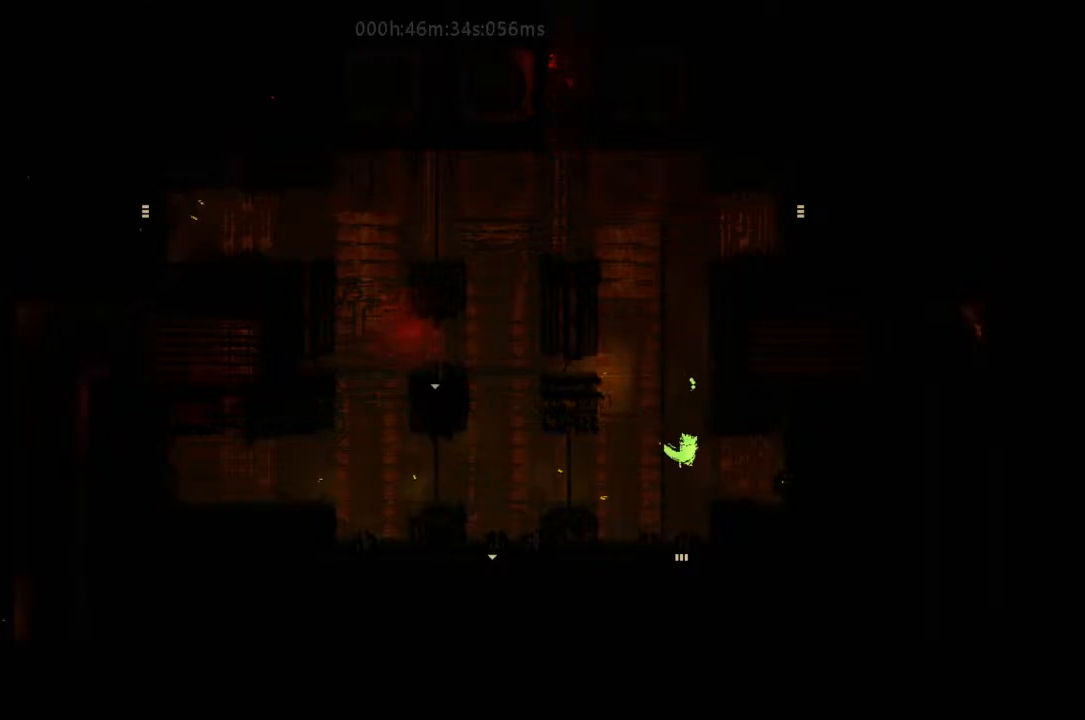
{"keys": ["right"], "events": [[133, "j", "up"], [167, "j", "down"], [233, "left", "down"], [300, "j", "up"], [300, "left", "up"], [400, "j", "down"], [467, "right", "down"], [500, "j", "up"]]}
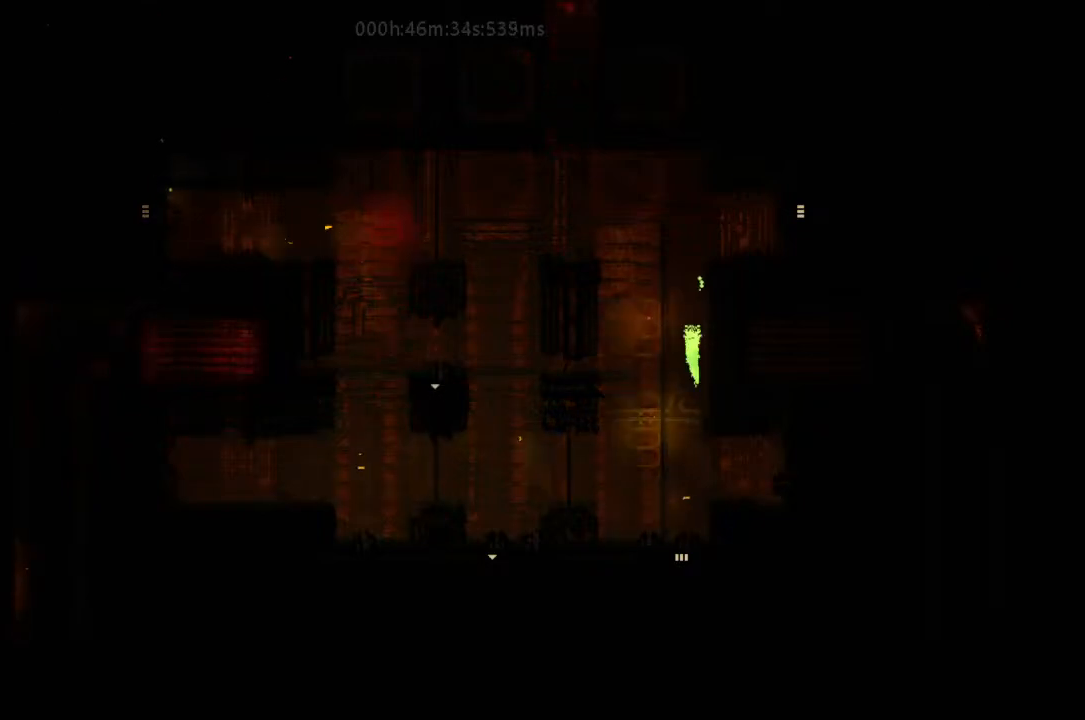
{"keys": ["right"], "events": [[33, "j", "down"], [100, "right", "up"], [167, "j", "up"], [233, "j", "down"], [333, "right", "down"], [433, "j", "up"]]}
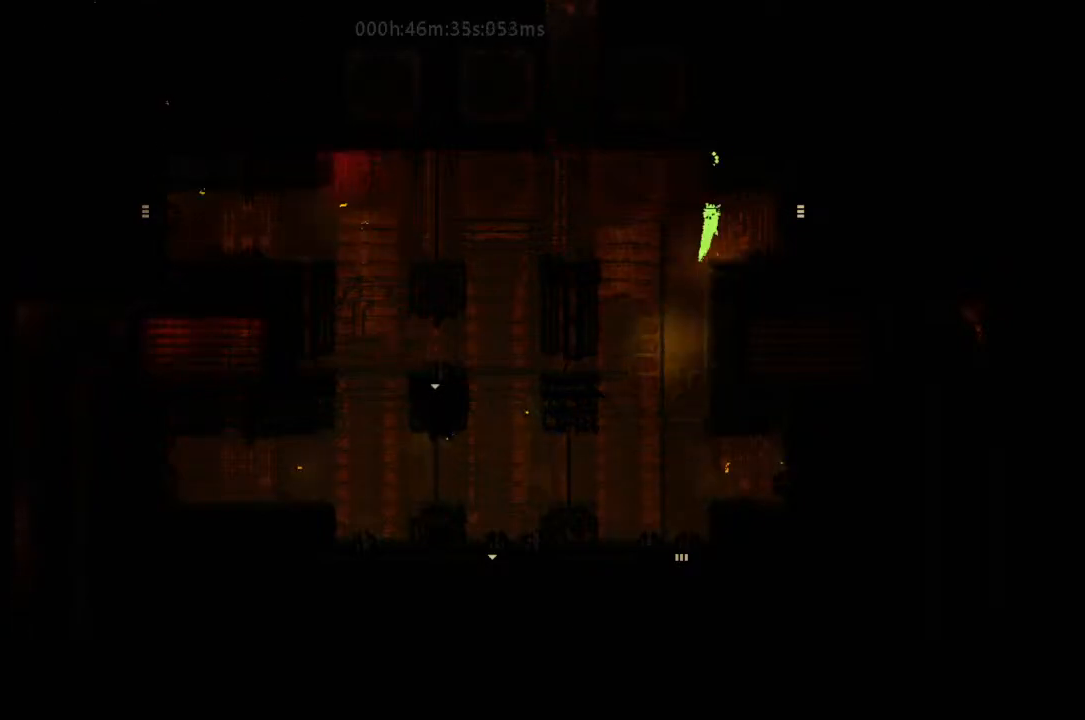
{"keys": ["j", "right"], "events": [[433, "j", "down"]]}
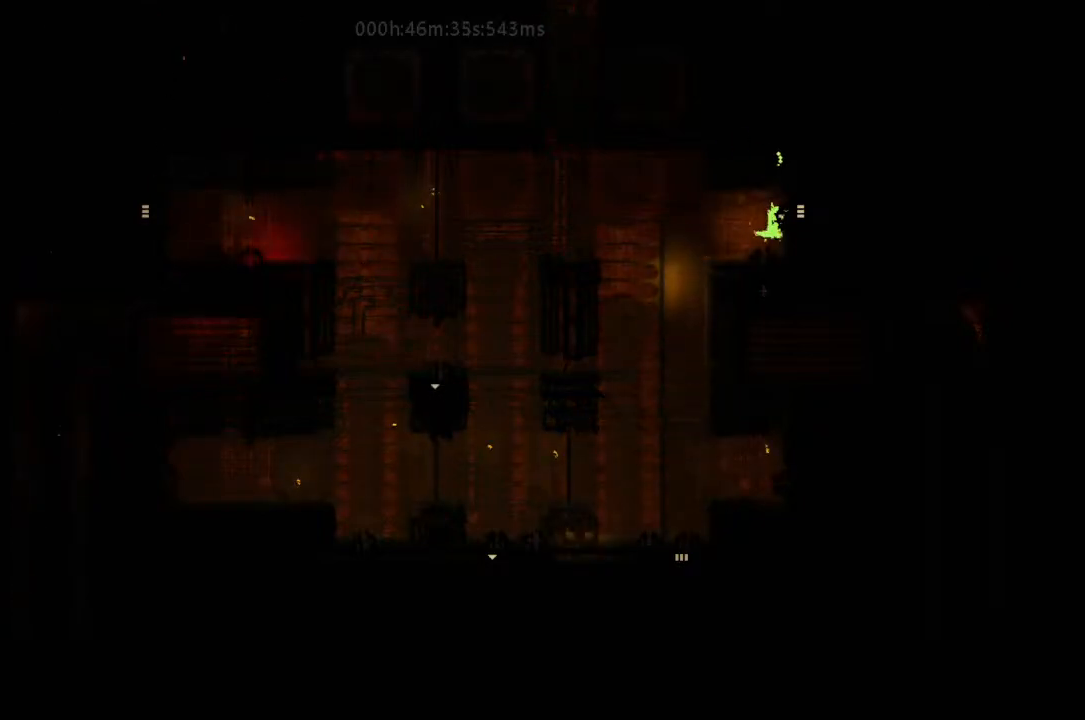
{"keys": ["right"], "events": [[100, "j", "up"]]}
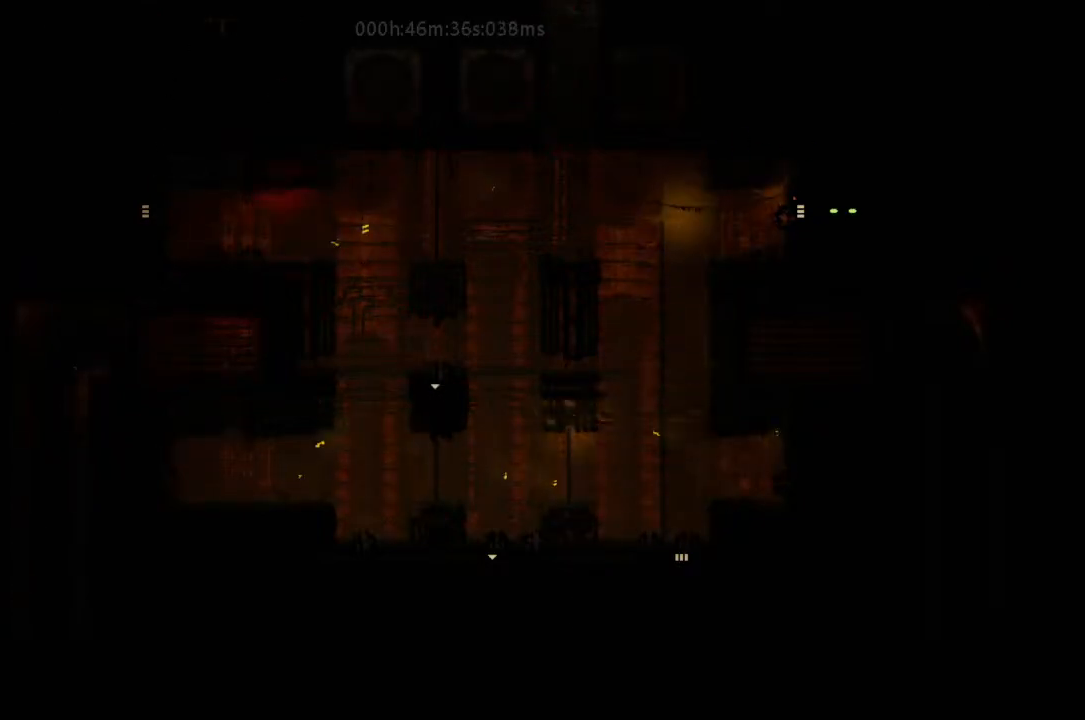
{"keys": ["right"], "events": []}
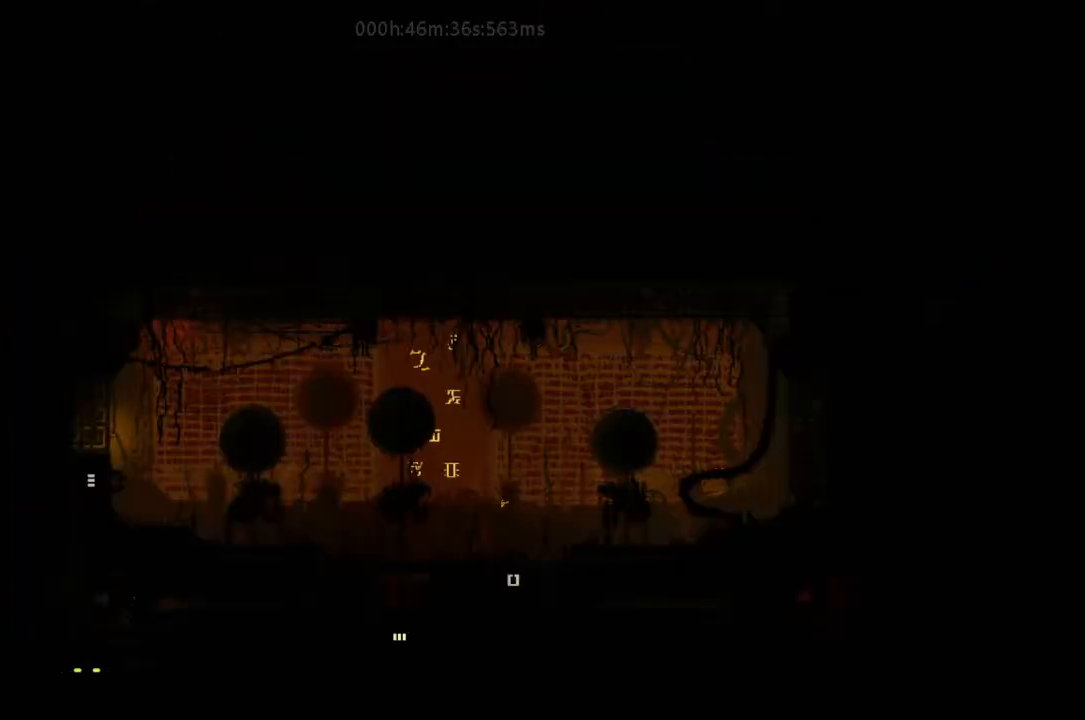
{"keys": ["right"], "events": []}
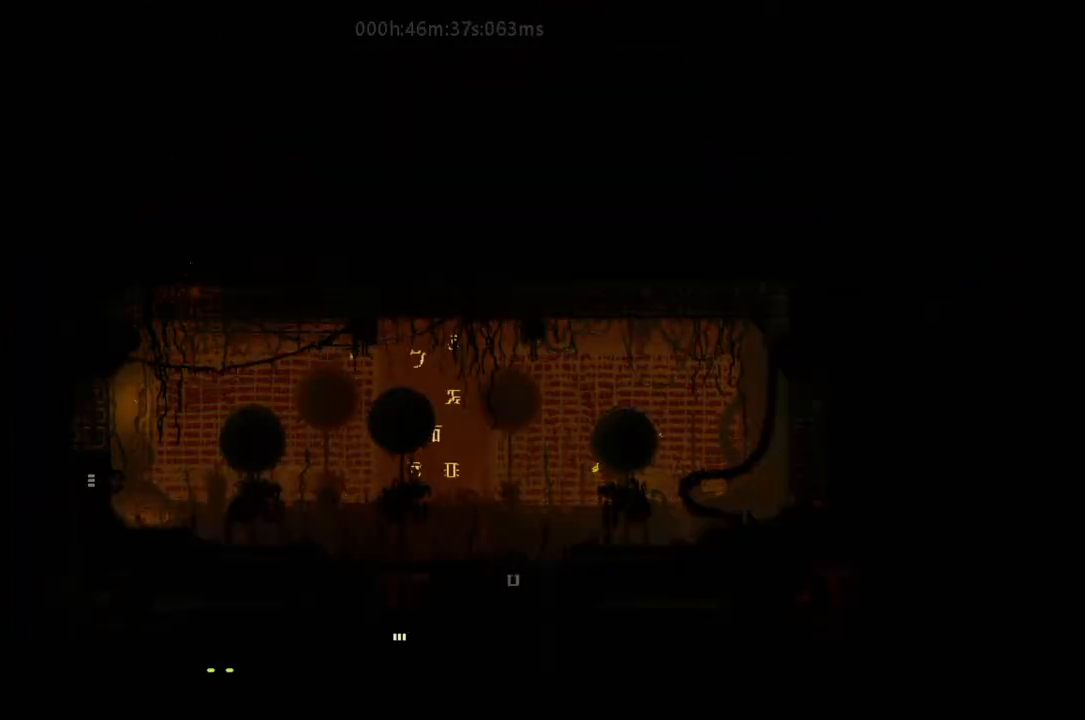
{"keys": ["right"], "events": []}
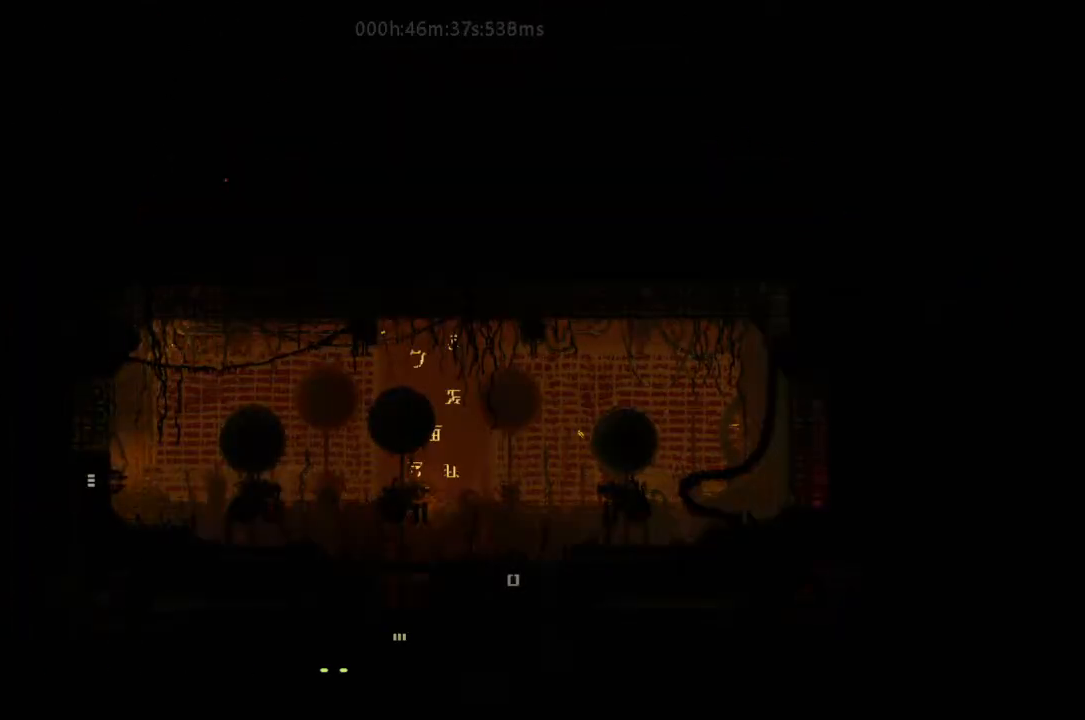
{"keys": ["j", "left", "up"], "events": [[267, "right", "up"], [267, "up", "down"], [400, "j", "down"], [467, "left", "down"]]}
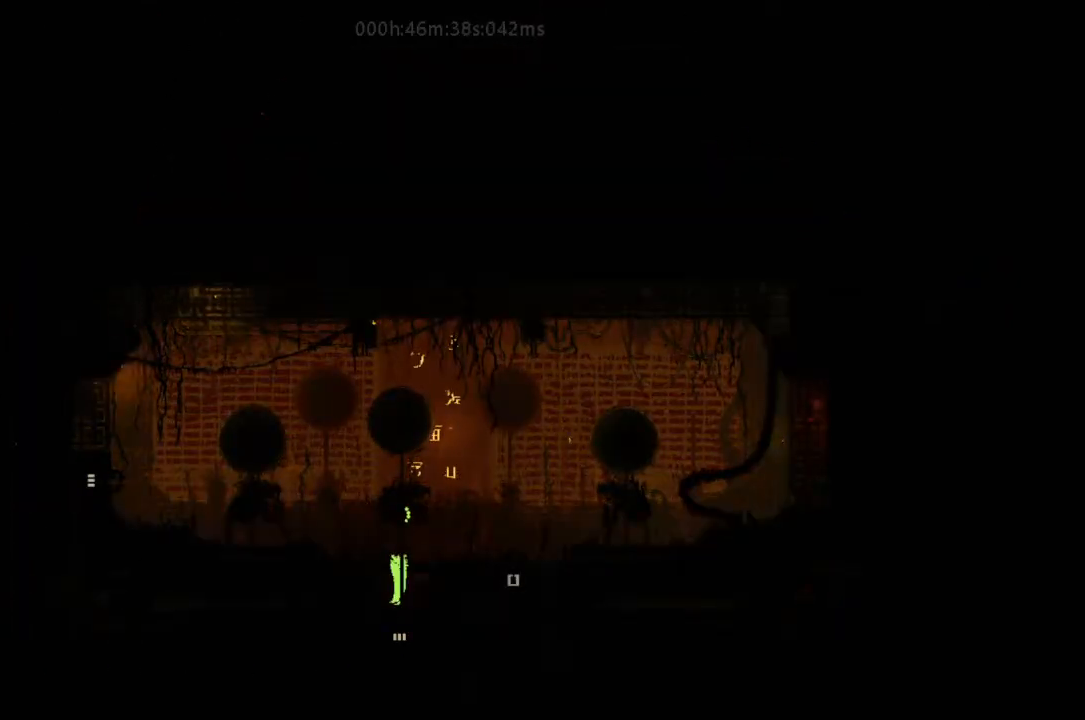
{"keys": ["left"], "events": [[33, "up", "up"], [133, "j", "up"], [267, "j", "down"], [400, "j", "up"]]}
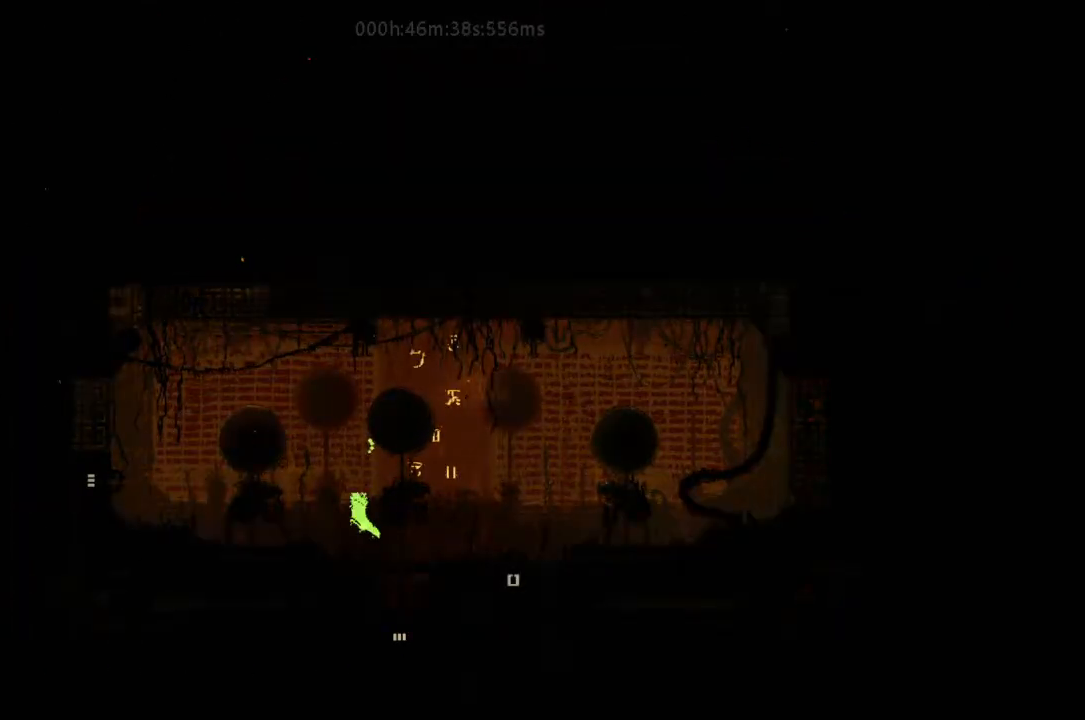
{"keys": ["down", "j", "left"], "events": [[300, "left", "up"], [400, "down", "down"], [400, "left", "down"], [433, "j", "down"]]}
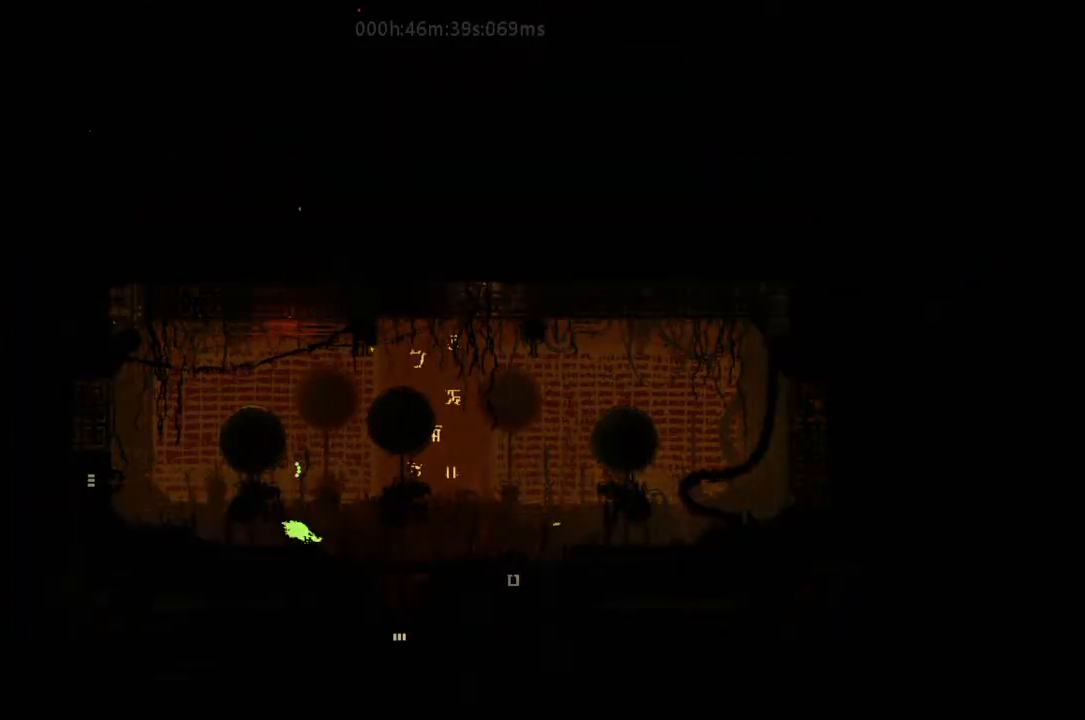
{"keys": ["j", "left"], "events": [[167, "down", "up"], [167, "j", "up"], [333, "j", "down"]]}
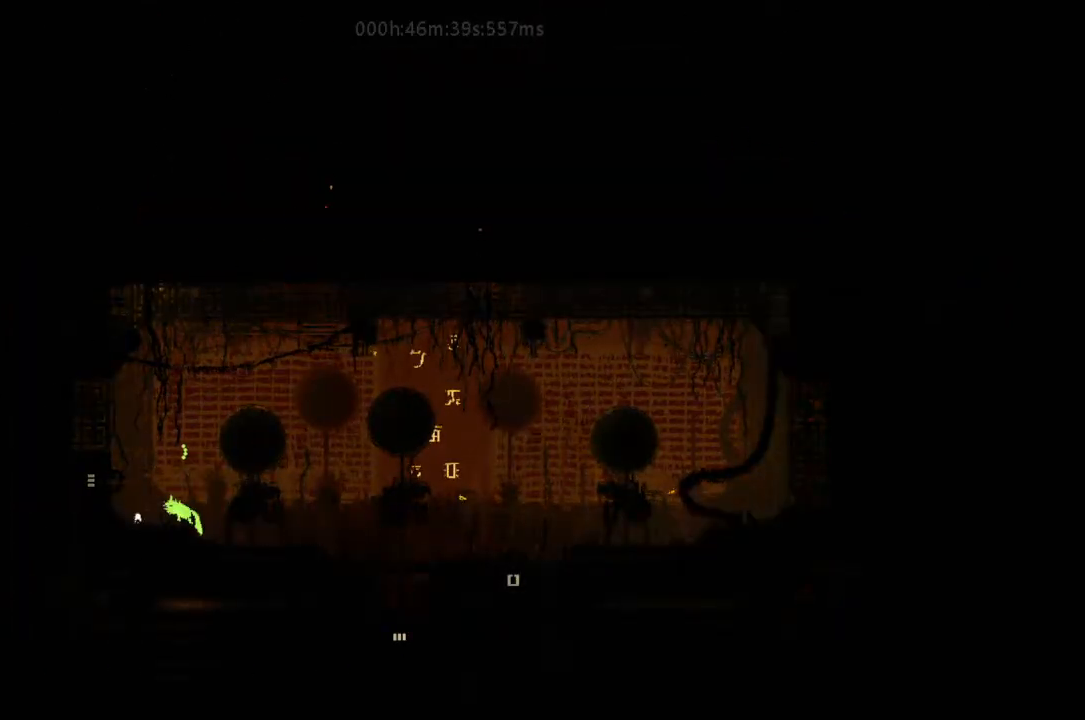
{"keys": ["g", "left"], "events": [[167, "j", "up"], [167, "up", "down"], [300, "j", "down"], [300, "up", "up"], [433, "j", "up"], [467, "g", "down"]]}
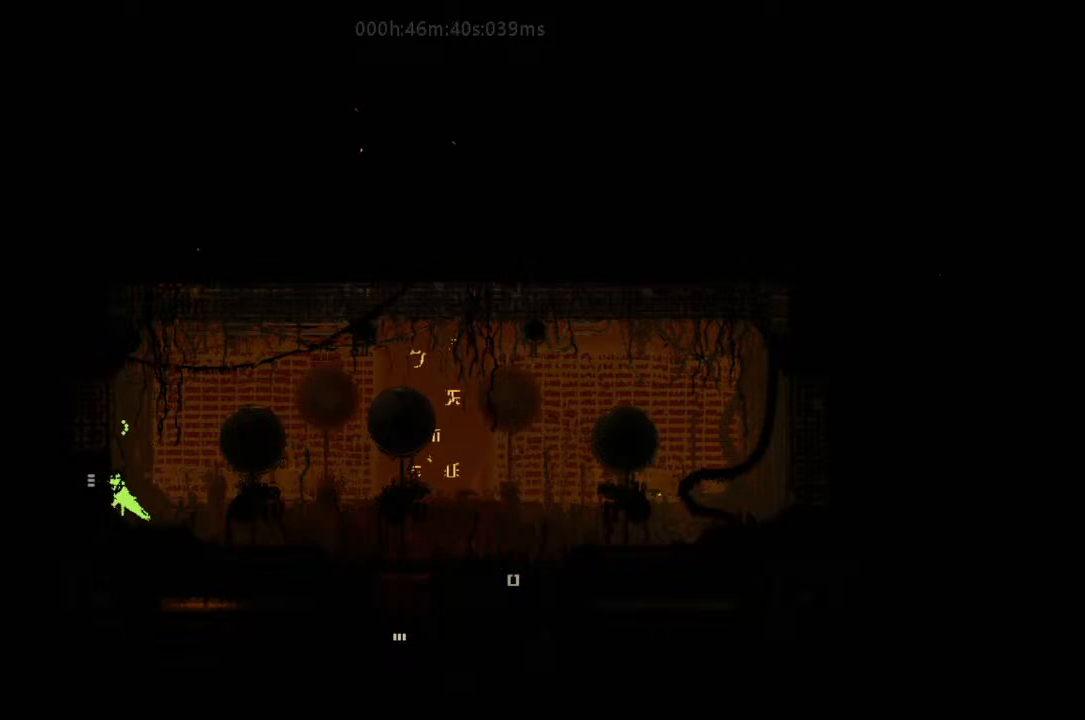
{"keys": ["left"], "events": [[167, "g", "up"]]}
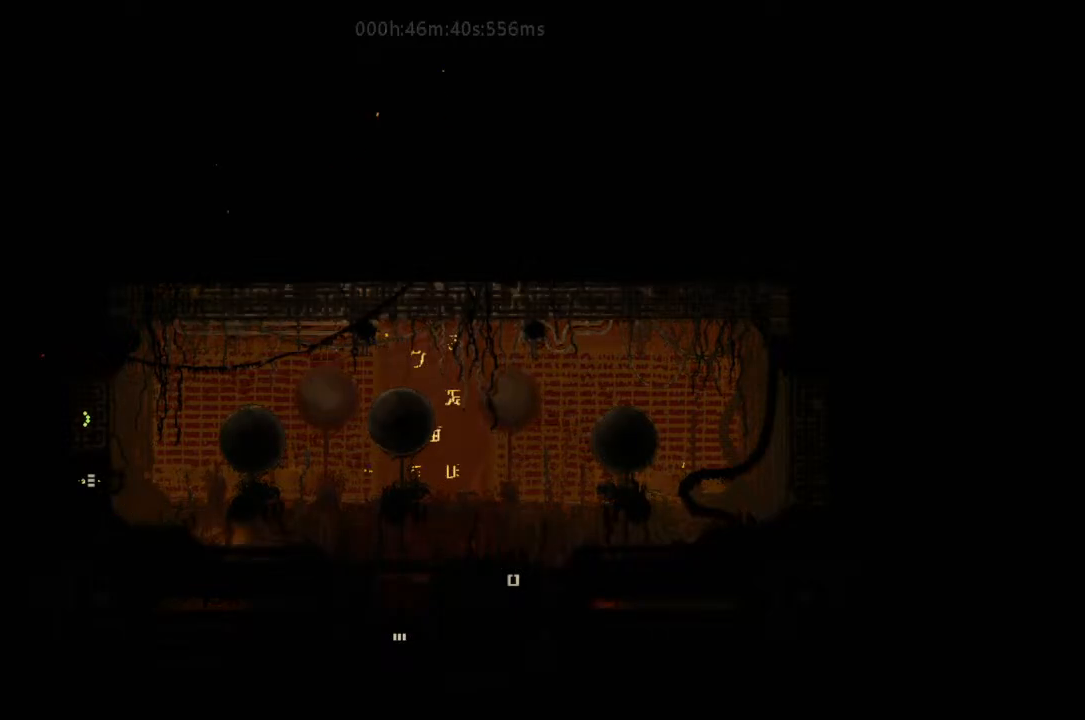
{"keys": ["left"], "events": []}
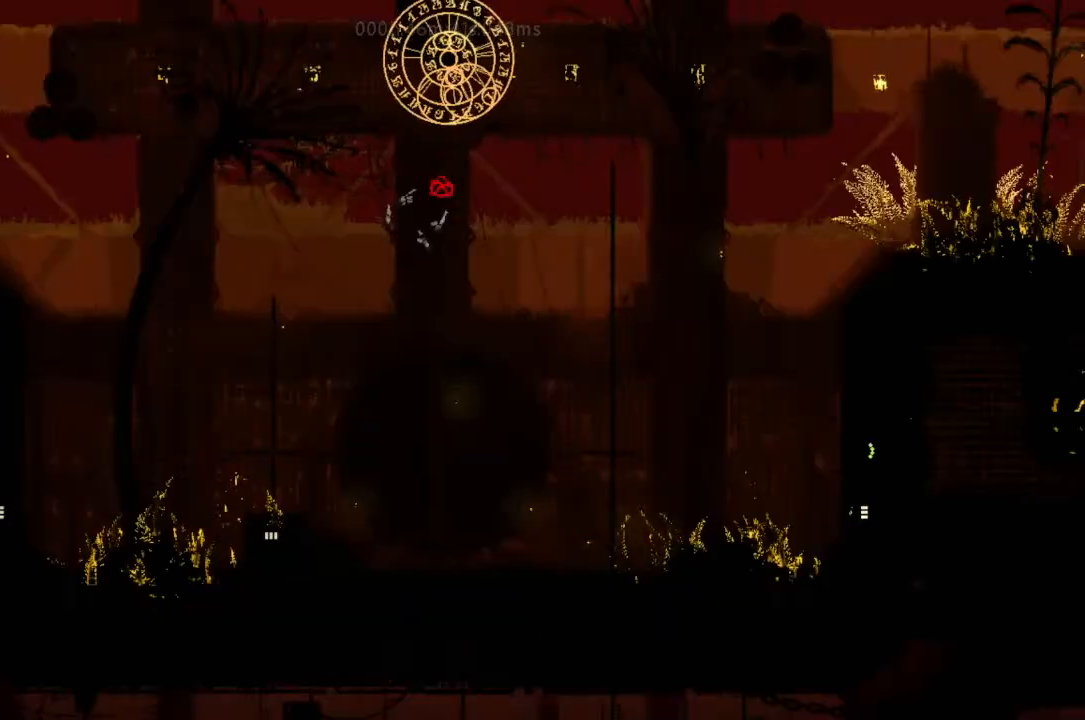
{"keys": ["j", "left", "up"], "events": [[300, "j", "down"], [400, "up", "down"], [433, "j", "up"], [467, "j", "down"]]}